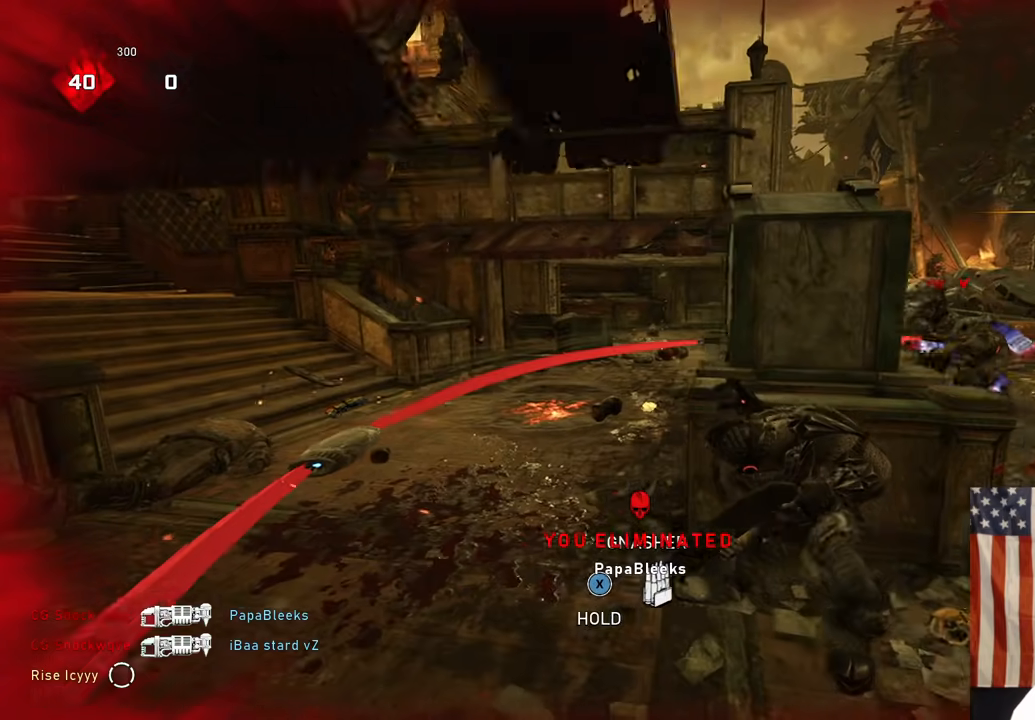
Gameplay with a controller (Xbox layout); each line is a JSON object with the inputs held at the frame after it (dt_ms = milliseconds from this image to that frame). "events" lists button and stick changes between this image and that frame as [ms after this image, input, new state], when the widget could be followed in between.
{"dt_ms": 500, "buttons": ["A"], "left_stick": "up-right", "right_stick": "center", "events": [[83, "left_stick", "down"], [267, "A", "down"], [283, "left_stick", "up-right"], [350, "A", "up"], [383, "right_stick", "down"], [450, "A", "down"], [483, "right_stick", "center"]]}
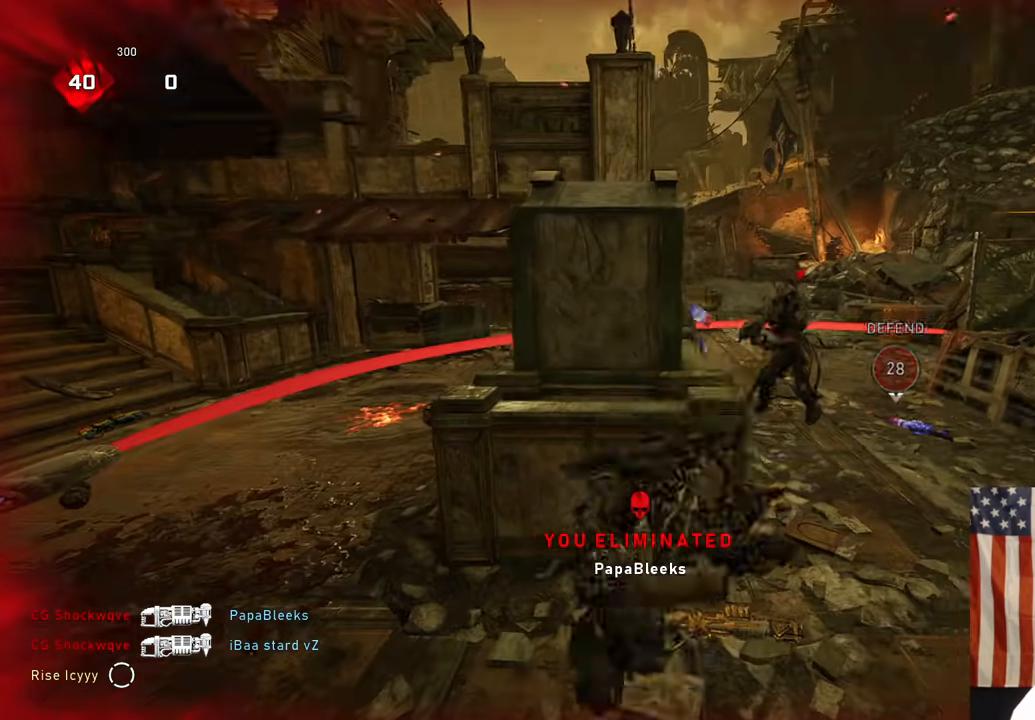
{"dt_ms": 500, "buttons": ["A", "L1"], "left_stick": "up-right", "right_stick": "right", "events": [[67, "A", "up"], [217, "L1", "down"], [417, "A", "down"], [450, "right_stick", "right"]]}
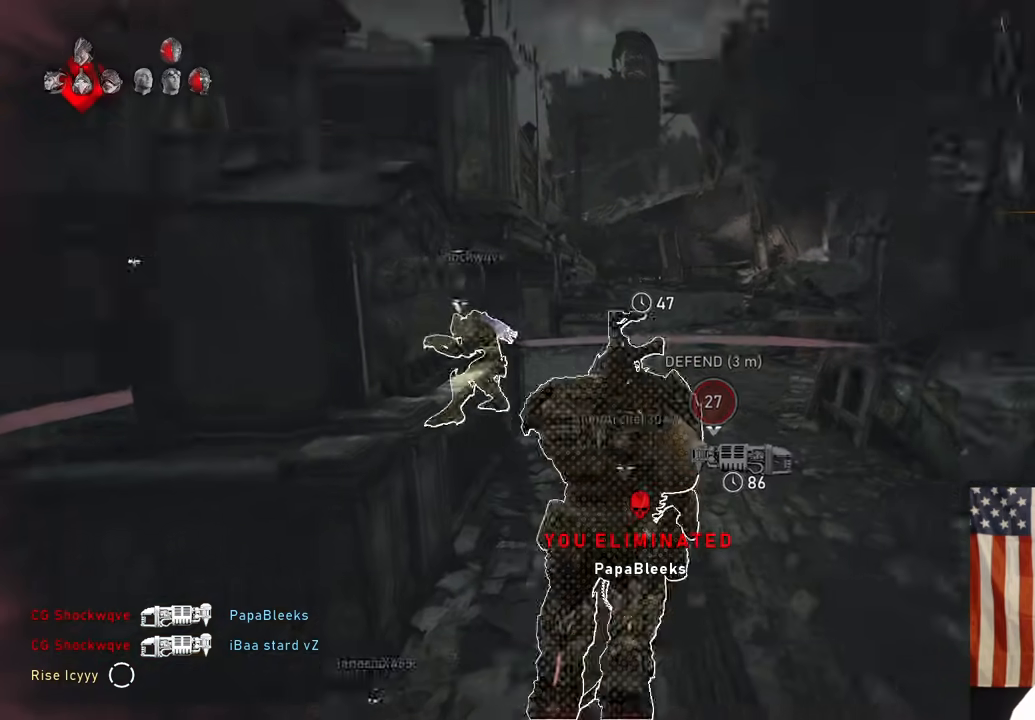
{"dt_ms": 500, "buttons": ["L1"], "left_stick": "up", "right_stick": "left", "events": [[33, "A", "up"], [50, "right_stick", "center"], [233, "left_stick", "up"], [317, "right_stick", "left"], [367, "A", "down"], [450, "A", "up"]]}
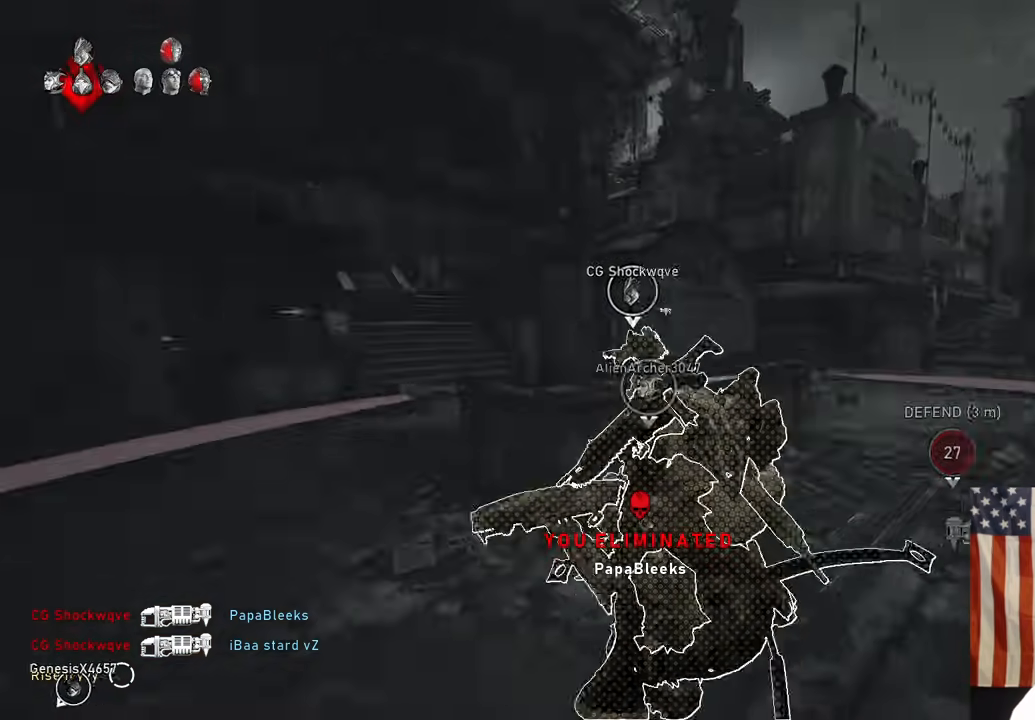
{"dt_ms": 500, "buttons": [], "left_stick": "down-right", "right_stick": "right", "events": [[183, "left_stick", "down-left"], [233, "R1", "down"], [233, "right_stick", "center"], [250, "L1", "up"], [367, "R1", "up"], [483, "left_stick", "down-right"], [483, "right_stick", "right"]]}
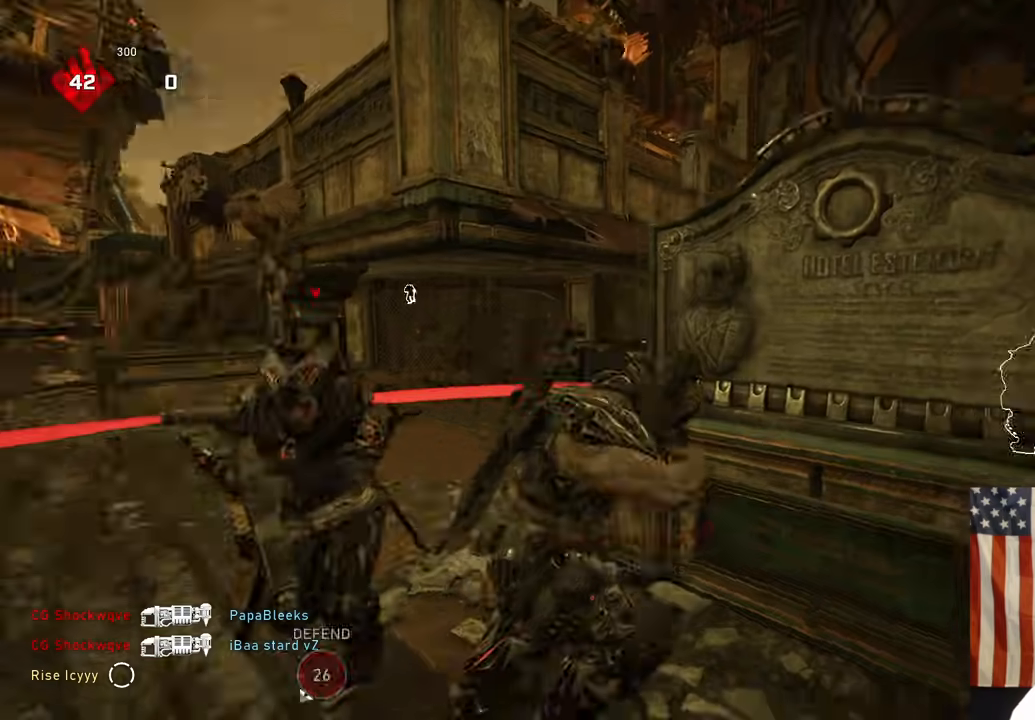
{"dt_ms": 1000, "buttons": ["L1"], "left_stick": "left", "right_stick": "center"}
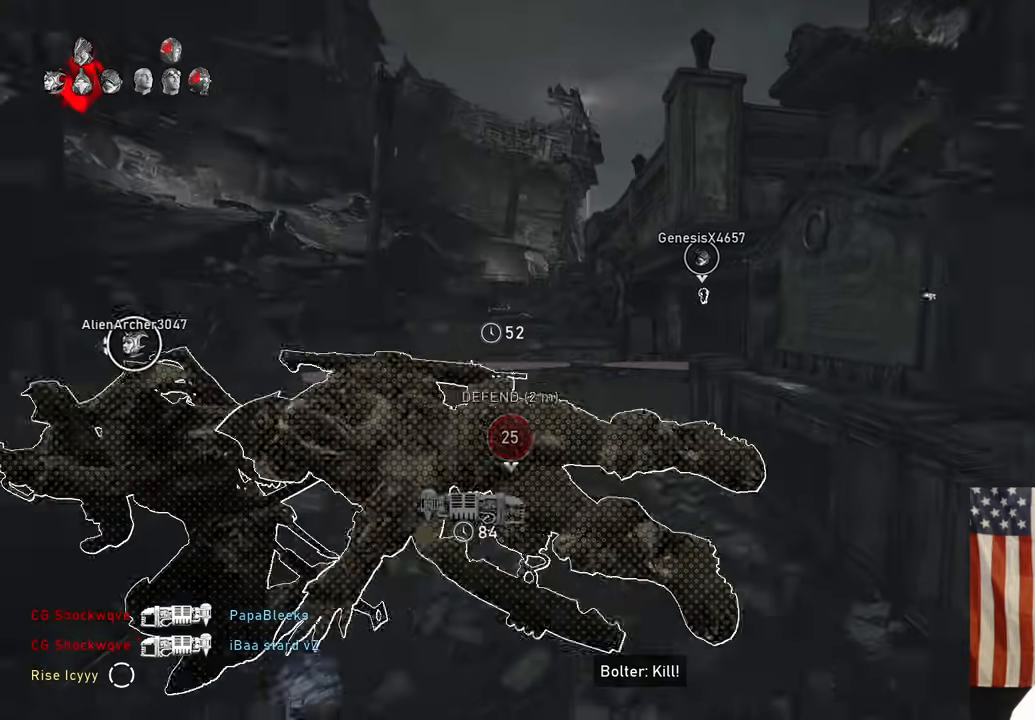
{"dt_ms": 500, "buttons": ["A", "L1"], "left_stick": "up", "right_stick": "center", "events": [[33, "left_stick", "up-left"], [200, "left_stick", "center"], [300, "A", "down"], [383, "left_stick", "up"]]}
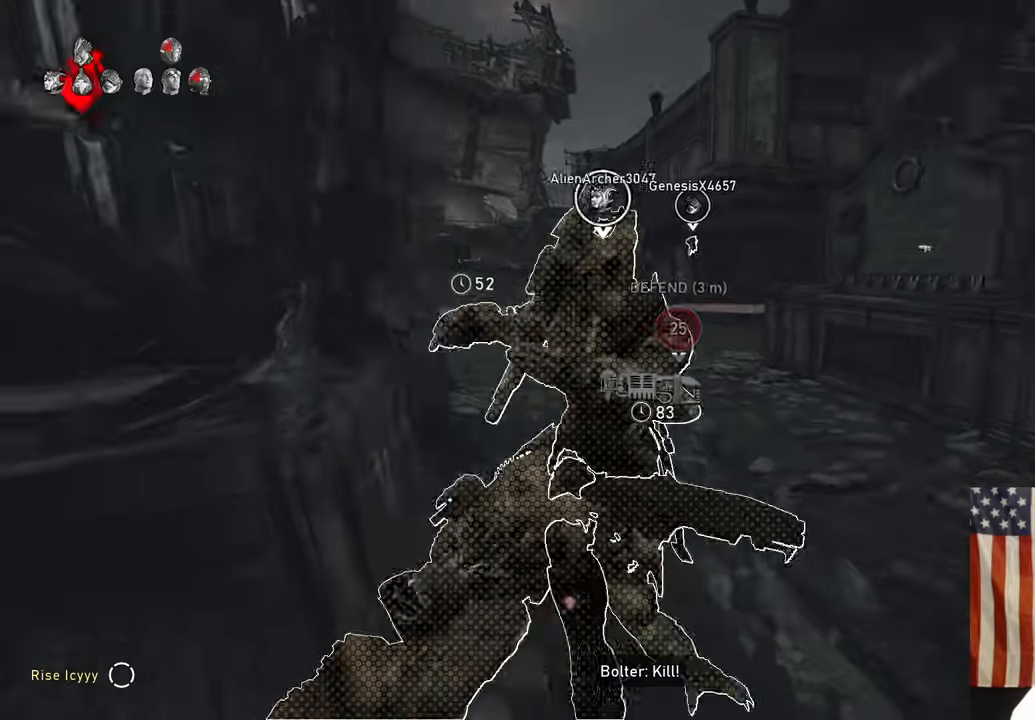
{"dt_ms": 500, "buttons": ["L1"], "left_stick": "center", "right_stick": "center", "events": [[283, "left_stick", "center"], [333, "A", "up"], [383, "DPAD_DOWN", "down"], [483, "DPAD_DOWN", "up"]]}
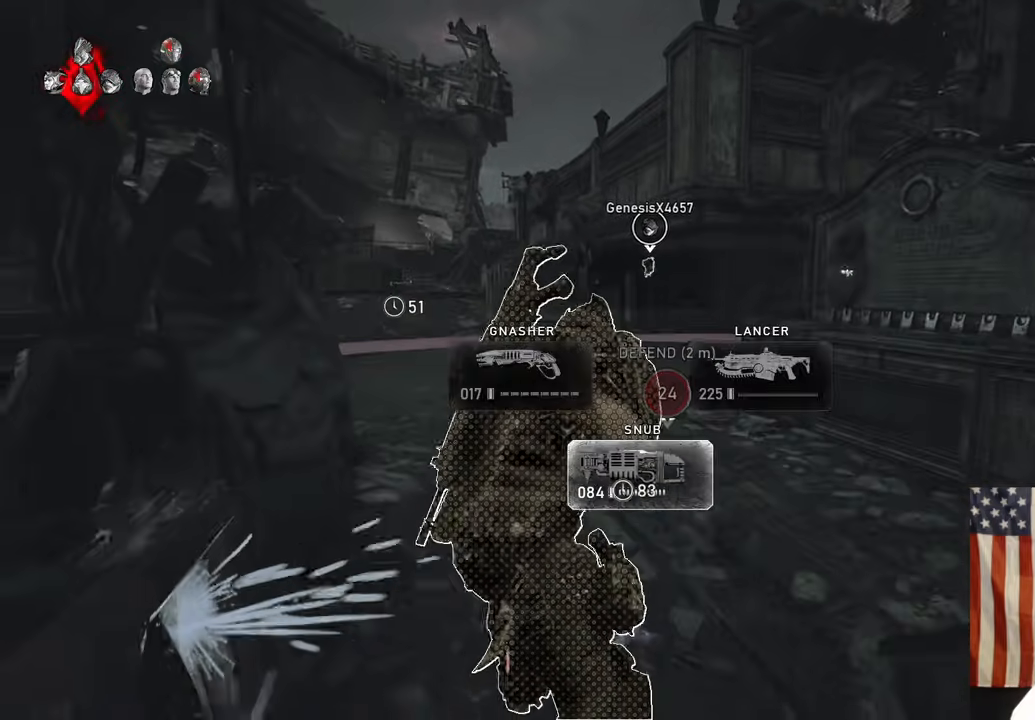
{"dt_ms": 500, "buttons": ["L1"], "left_stick": "up", "right_stick": "center", "events": [[133, "left_stick", "up"]]}
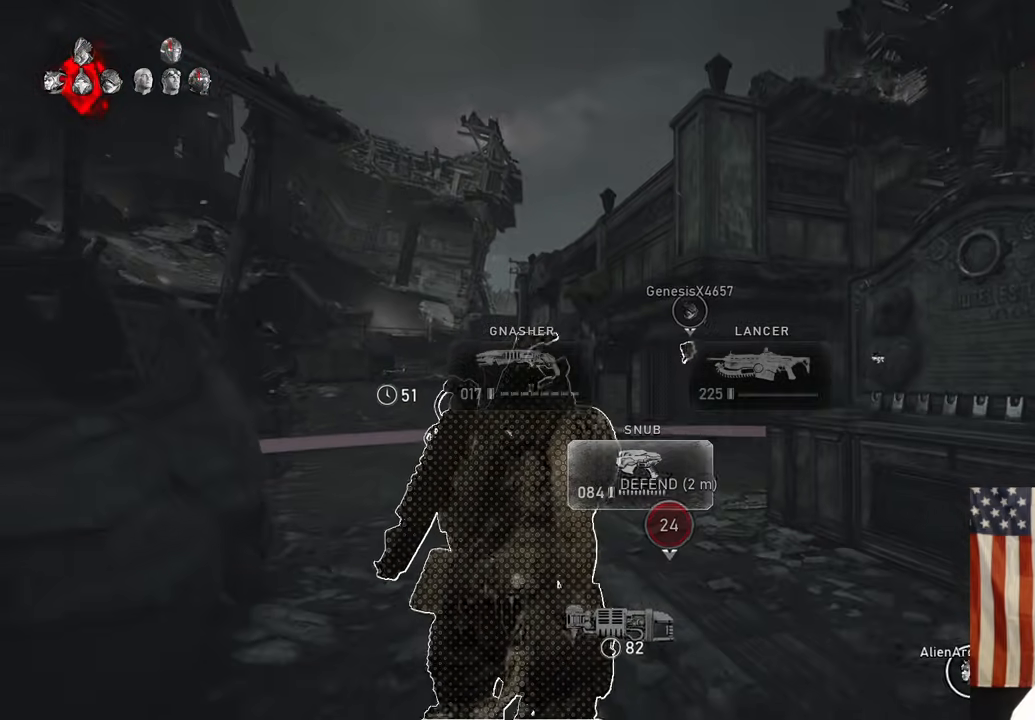
{"dt_ms": 500, "buttons": [], "left_stick": "left", "right_stick": "center", "events": [[67, "right_stick", "right"], [100, "L1", "up"], [317, "left_stick", "left"], [467, "right_stick", "center"]]}
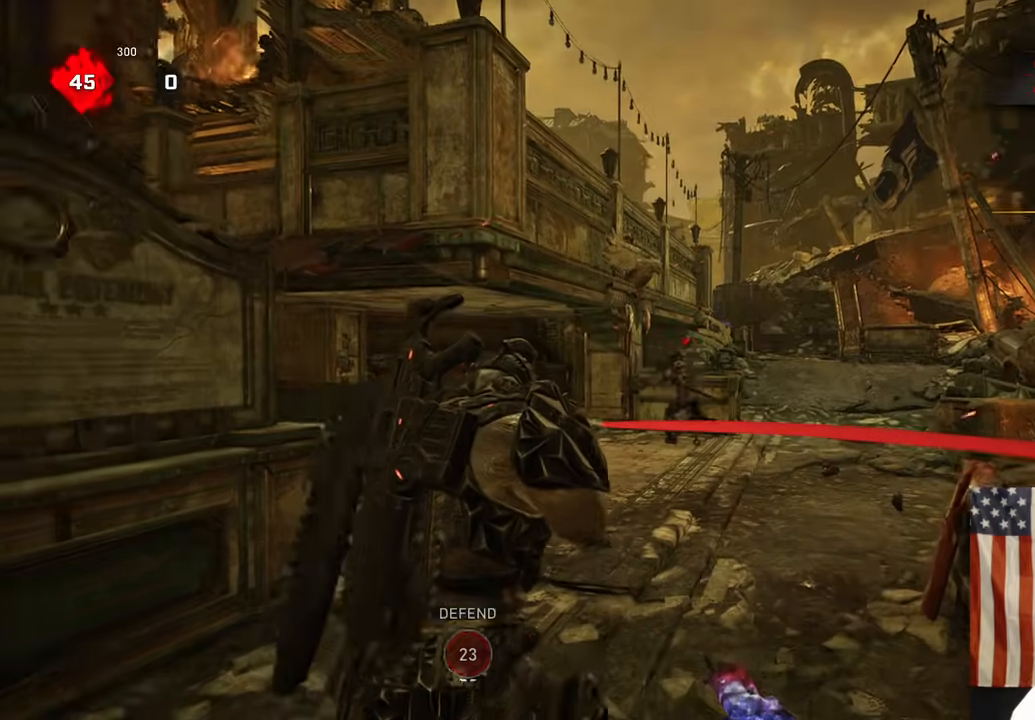
{"dt_ms": 500, "buttons": ["L2"], "left_stick": "center", "right_stick": "center", "events": [[33, "left_stick", "center"], [133, "L2", "down"], [167, "right_stick", "up"], [300, "right_stick", "right"], [417, "right_stick", "center"]]}
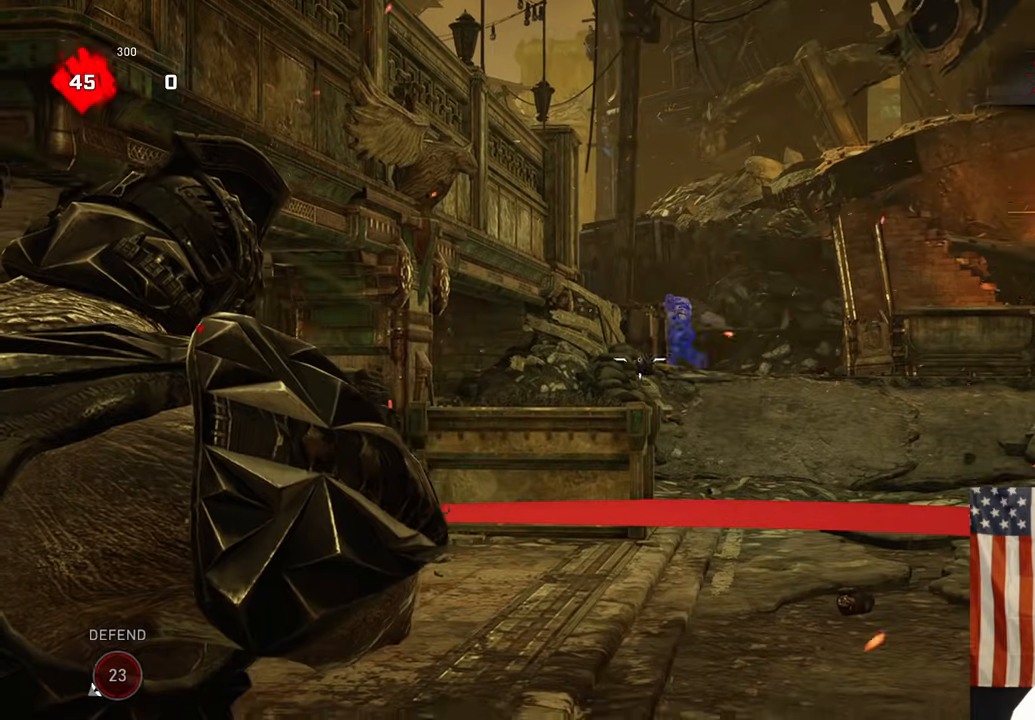
{"dt_ms": 500, "buttons": [], "left_stick": "down-left", "right_stick": "left", "events": [[100, "right_stick", "up-right"], [233, "right_stick", "center"], [267, "L3", "down"], [317, "R2", "down"], [333, "right_stick", "right"], [350, "L3", "up"], [400, "right_stick", "down"], [417, "L2", "up"], [417, "R2", "up"], [450, "left_stick", "down-left"], [450, "right_stick", "left"]]}
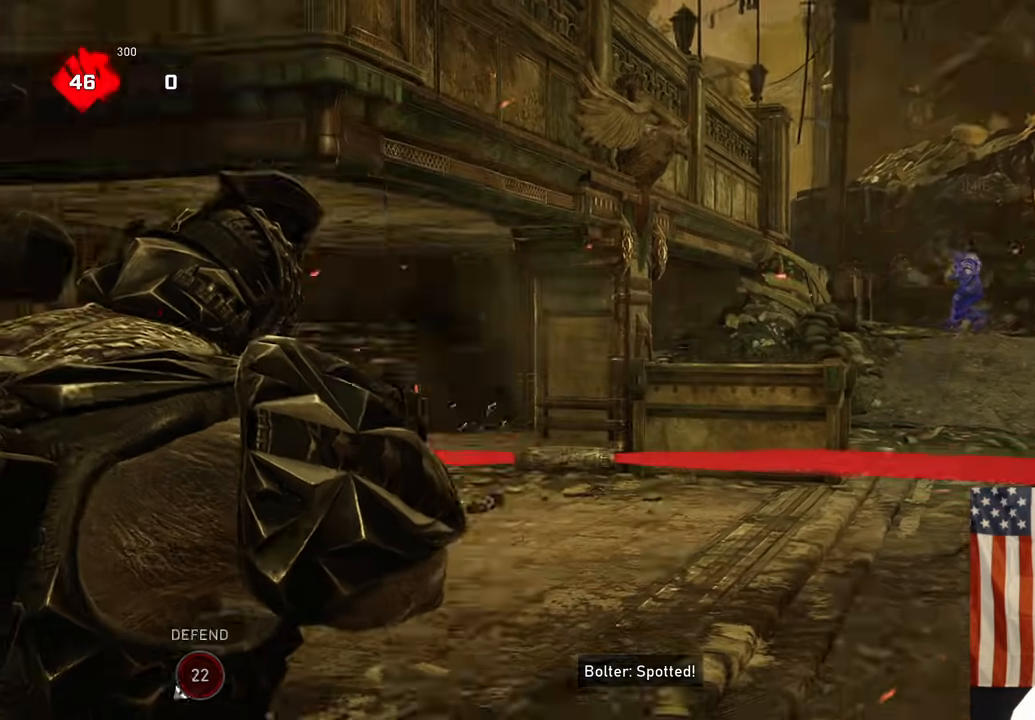
{"dt_ms": 500, "buttons": ["A"], "left_stick": "up-left", "right_stick": "center", "events": [[83, "left_stick", "up-left"], [100, "A", "down"], [183, "A", "up"], [200, "right_stick", "center"], [383, "A", "down"]]}
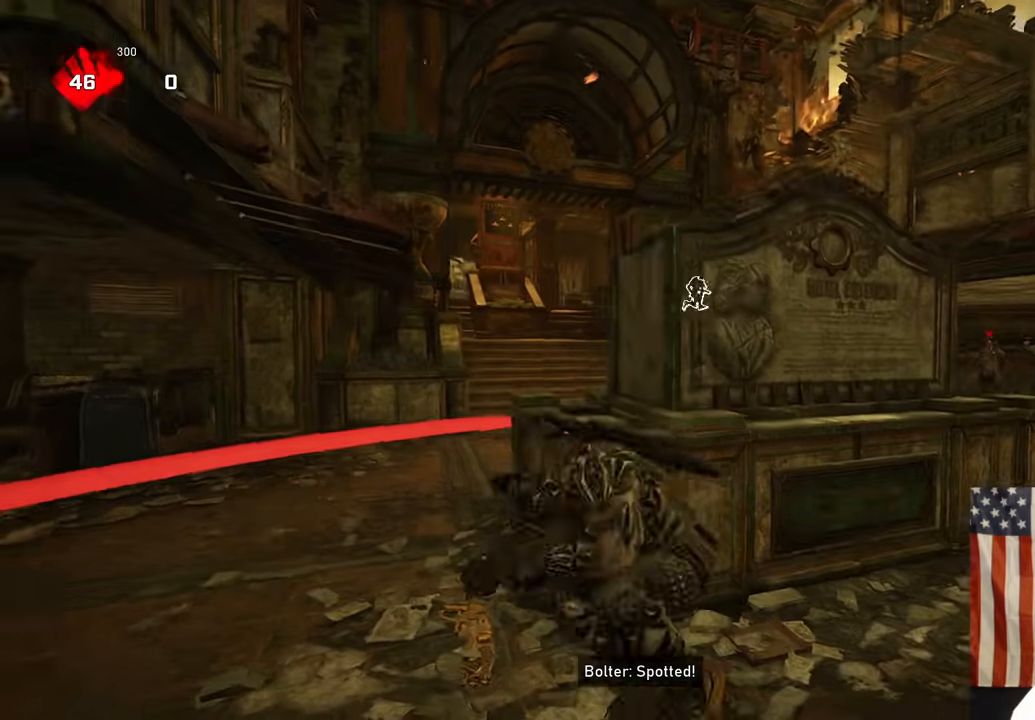
{"dt_ms": 500, "buttons": [], "left_stick": "up-left", "right_stick": "center", "events": [[133, "R1", "down"], [267, "R1", "up"], [500, "A", "up"]]}
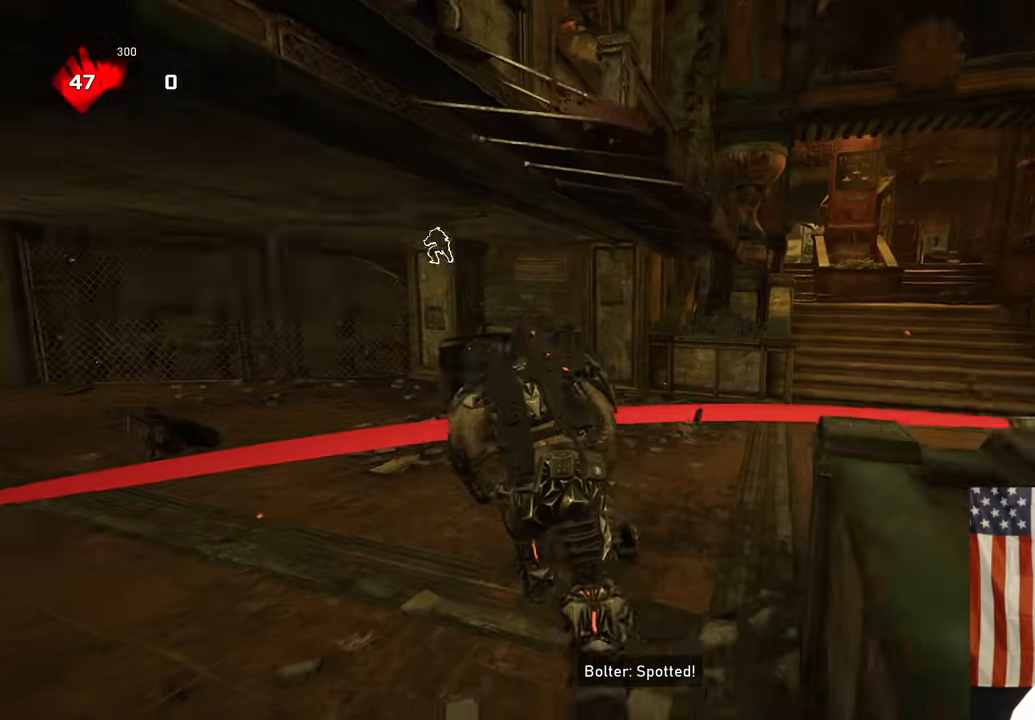
{"dt_ms": 500, "buttons": [], "left_stick": "up-right", "right_stick": "center", "events": [[50, "right_stick", "right"], [100, "A", "down"], [183, "A", "up"], [283, "R1", "down"], [283, "left_stick", "down-right"], [417, "R1", "up"], [417, "right_stick", "center"], [433, "left_stick", "up-right"]]}
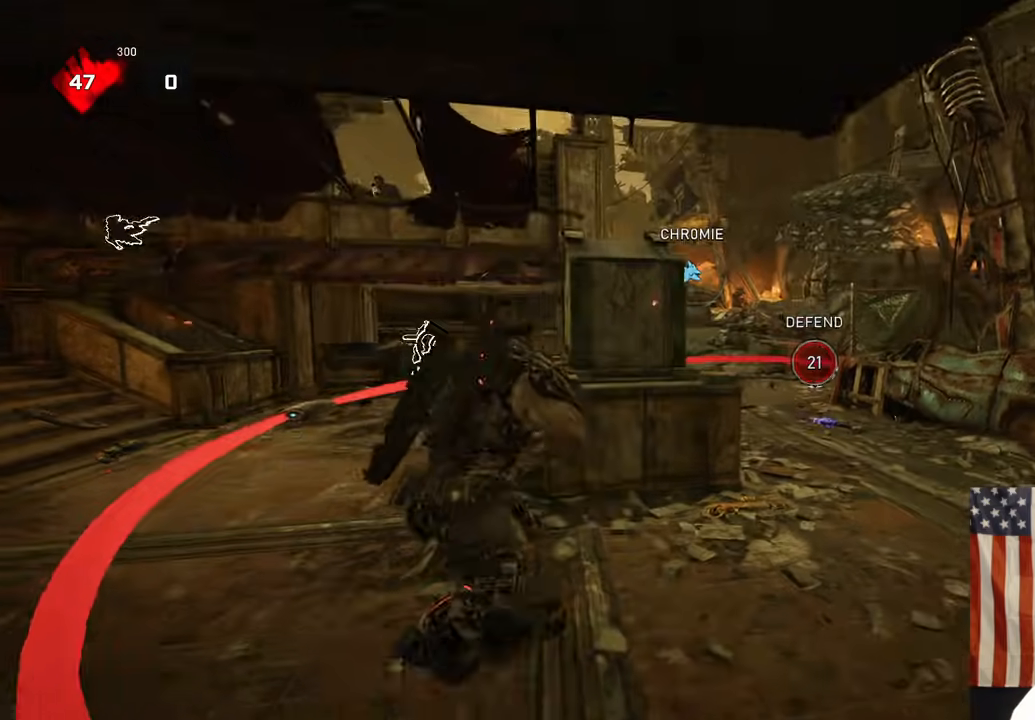
{"dt_ms": 500, "buttons": [], "left_stick": "up-right", "right_stick": "center", "events": [[17, "A", "down"], [117, "A", "up"], [200, "L1", "down"], [367, "L1", "up"], [417, "A", "down"], [500, "A", "up"]]}
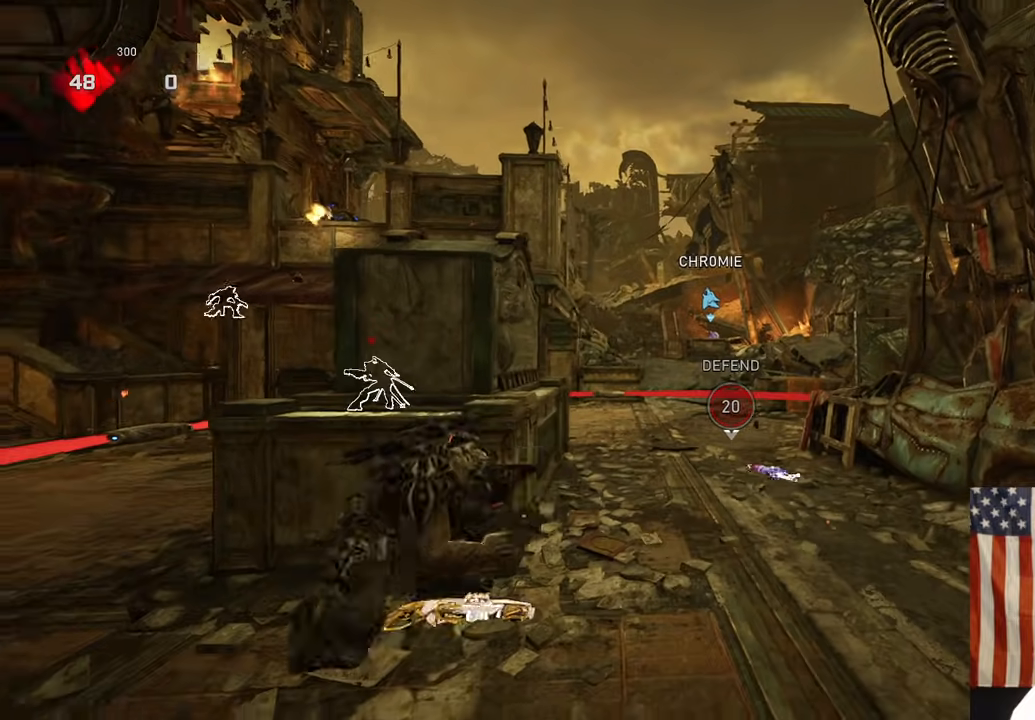
{"dt_ms": 500, "buttons": [], "left_stick": "left", "right_stick": "center", "events": [[183, "left_stick", "down-left"], [183, "right_stick", "left"], [333, "right_stick", "center"], [350, "left_stick", "left"]]}
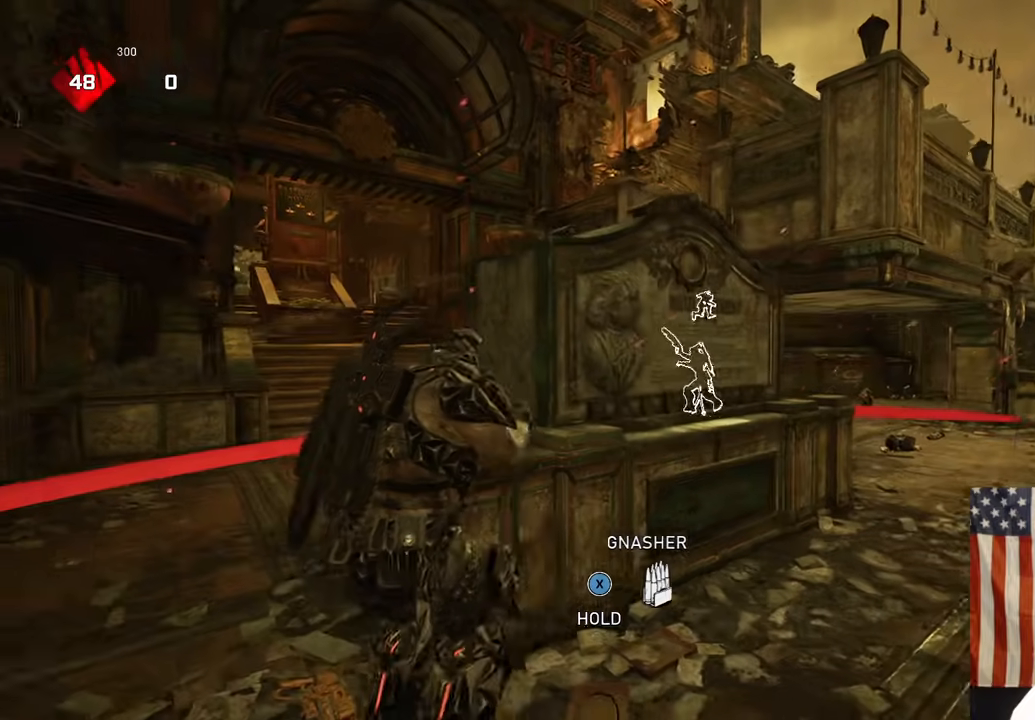
{"dt_ms": 500, "buttons": ["L2"], "left_stick": "down-left", "right_stick": "up-right", "events": [[100, "left_stick", "up"], [150, "A", "down"], [233, "A", "up"], [233, "right_stick", "up-right"], [267, "left_stick", "up-left"], [367, "right_stick", "center"], [450, "L2", "down"], [483, "left_stick", "down-left"], [483, "right_stick", "up-right"]]}
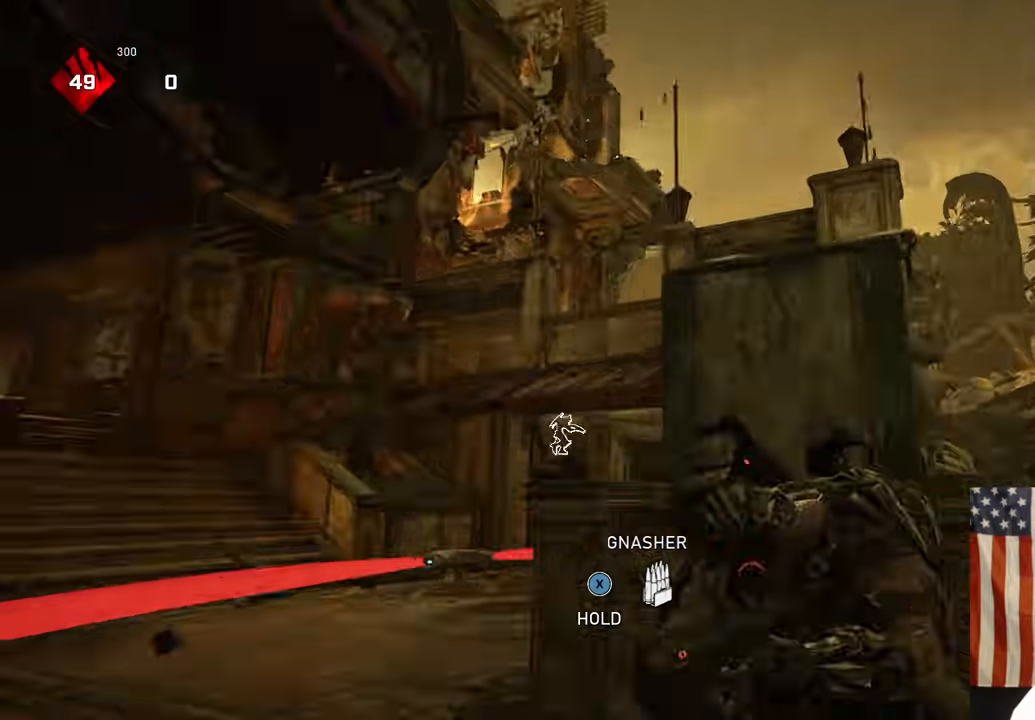
{"dt_ms": 500, "buttons": [], "left_stick": "right", "right_stick": "center", "events": [[100, "right_stick", "center"], [217, "left_stick", "left"], [367, "right_stick", "up"], [433, "left_stick", "down-right"], [483, "L2", "up"], [483, "left_stick", "right"], [483, "right_stick", "center"]]}
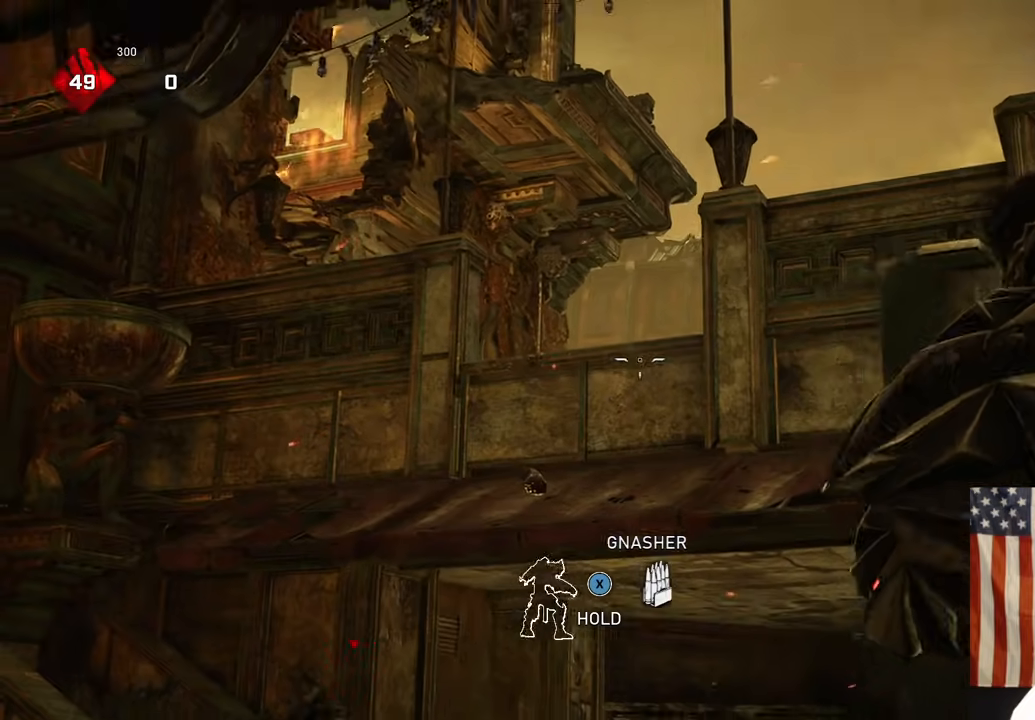
{"dt_ms": 500, "buttons": ["DPAD_LEFT"], "left_stick": "right", "right_stick": "center", "events": [[50, "right_stick", "down-right"], [100, "left_stick", "up-right"], [117, "A", "down"], [183, "A", "up"], [283, "right_stick", "center"], [333, "left_stick", "down"], [483, "left_stick", "right"], [500, "DPAD_LEFT", "down"]]}
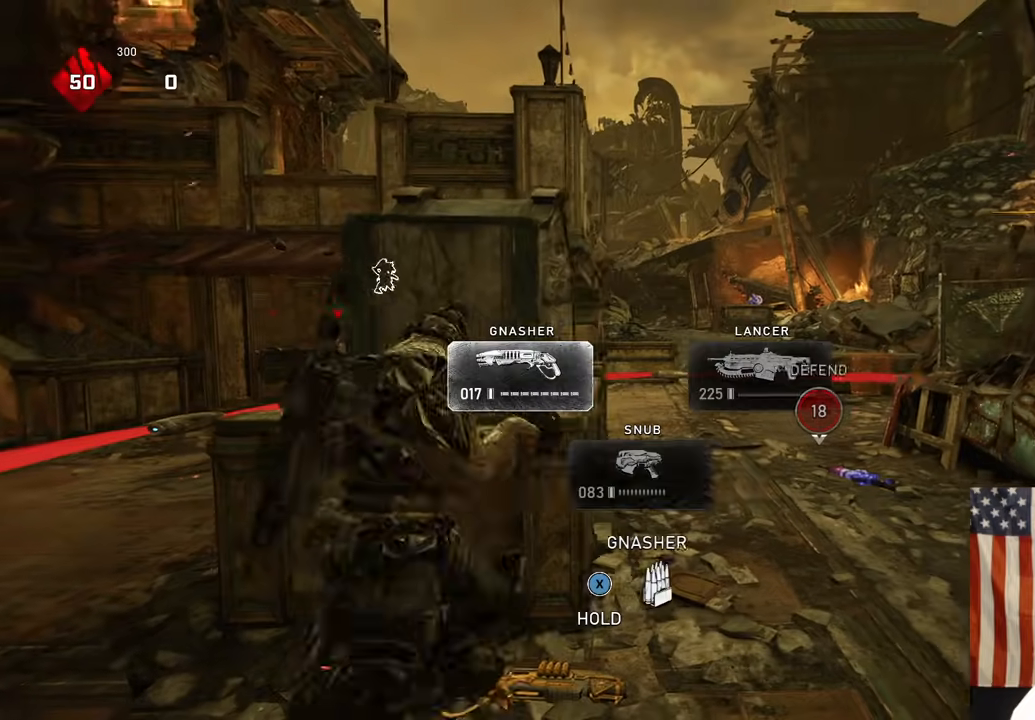
{"dt_ms": 500, "buttons": ["A"], "left_stick": "right", "right_stick": "center", "events": [[17, "A", "down"], [83, "right_stick", "right"], [133, "DPAD_LEFT", "up"], [250, "right_stick", "center"]]}
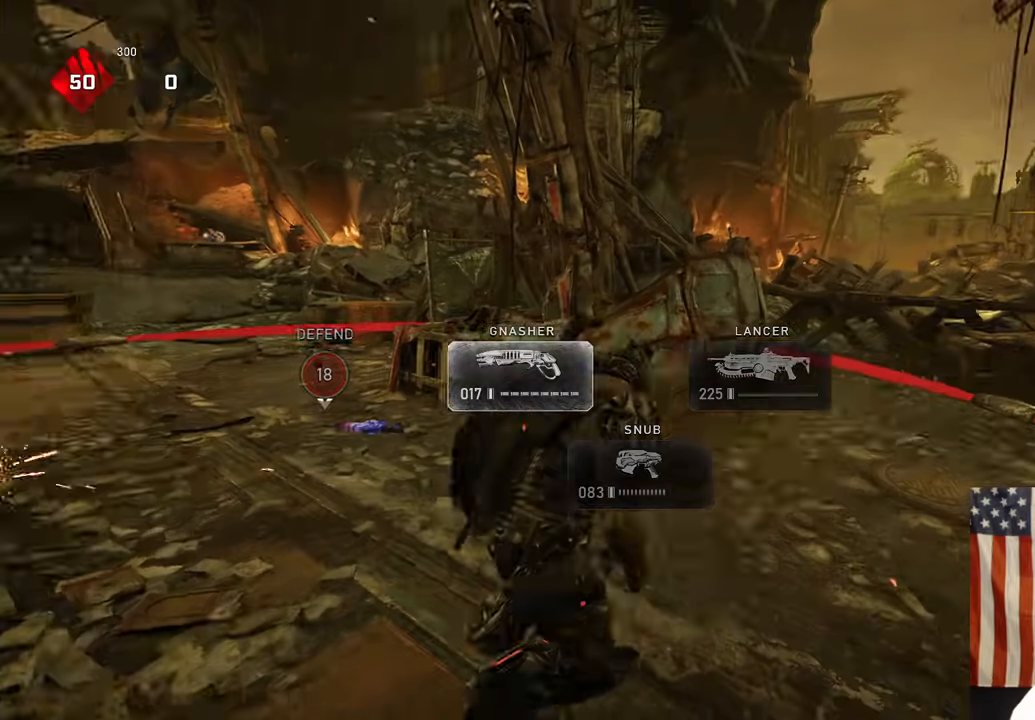
{"dt_ms": 500, "buttons": [], "left_stick": "up", "right_stick": "down-left", "events": [[50, "left_stick", "center"], [183, "left_stick", "up"], [267, "A", "up"], [283, "right_stick", "left"], [350, "A", "down"], [433, "A", "up"], [483, "right_stick", "down-left"]]}
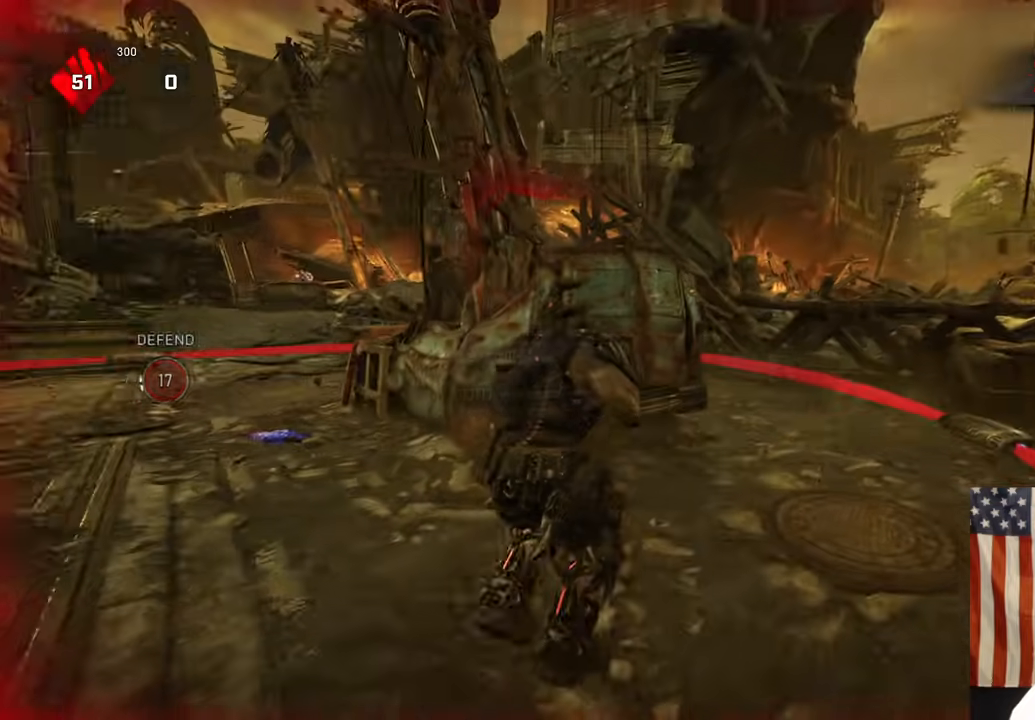
{"dt_ms": 500, "buttons": ["A"], "left_stick": "up", "right_stick": "center", "events": [[167, "right_stick", "left"], [317, "A", "down"], [333, "right_stick", "center"]]}
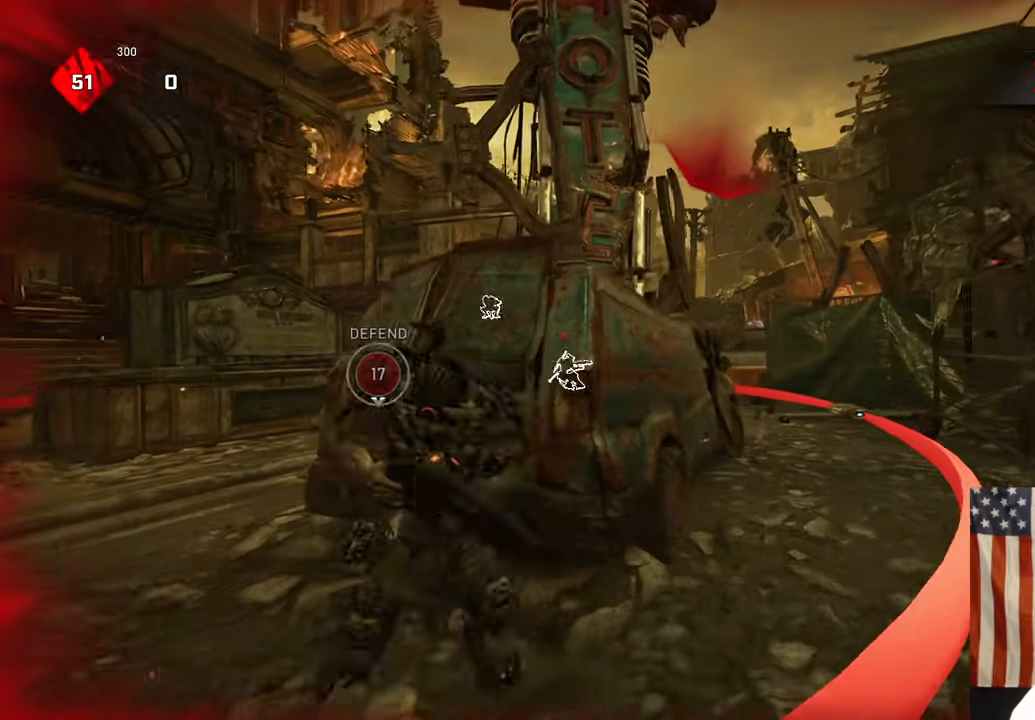
{"dt_ms": 500, "buttons": ["L3"], "left_stick": "up", "right_stick": "down", "events": [[167, "A", "up"], [167, "right_stick", "left"], [317, "A", "down"], [350, "right_stick", "center"], [417, "A", "up"], [483, "L3", "down"], [483, "right_stick", "down"]]}
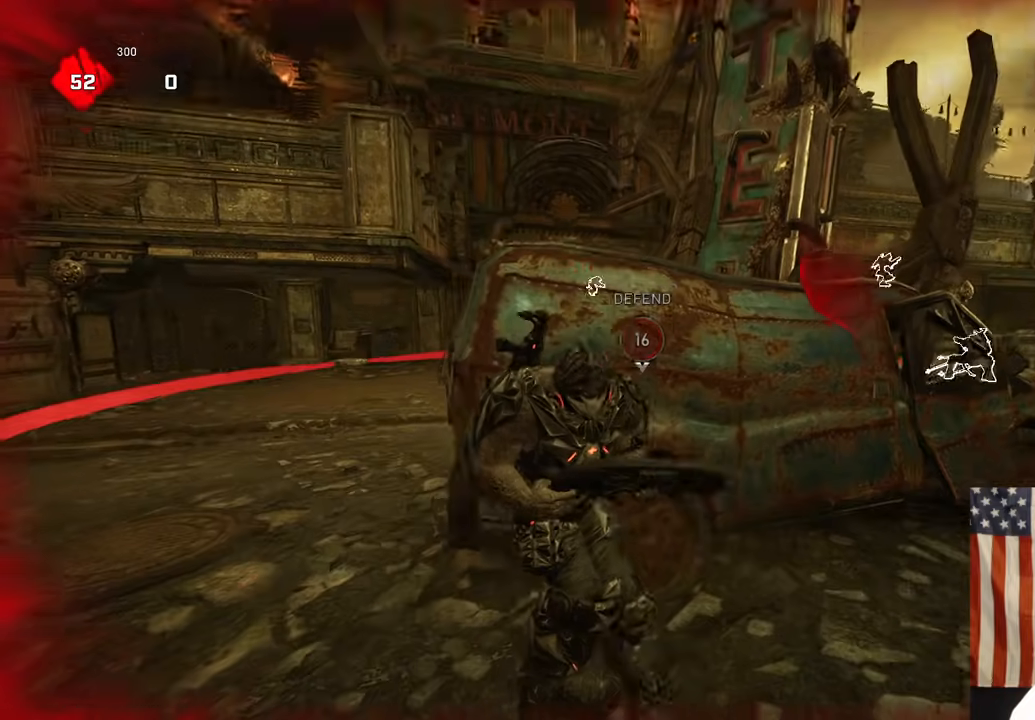
{"dt_ms": 500, "buttons": ["R1"], "left_stick": "center", "right_stick": "center", "events": [[100, "L3", "up"], [117, "right_stick", "center"], [183, "left_stick", "center"], [283, "R1", "down"], [333, "DPAD_RIGHT", "down"], [417, "DPAD_RIGHT", "up"]]}